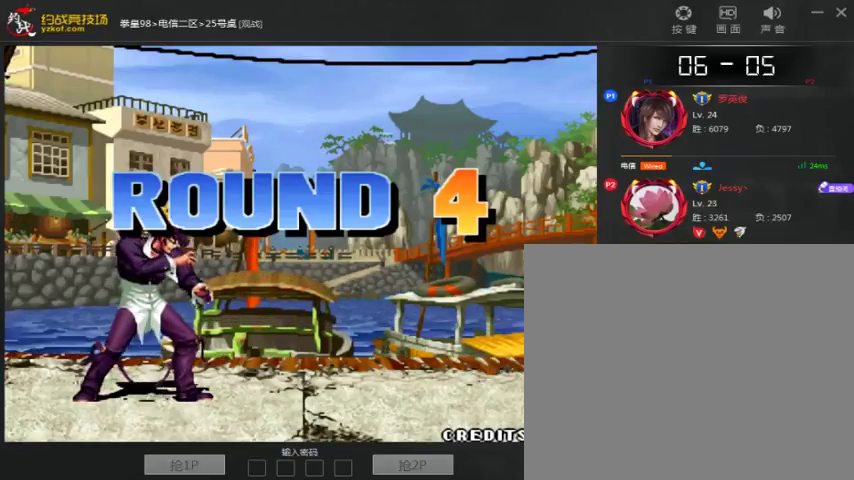
Gameplay with a controller (arcade stick); each line is a JSON object with the inputs held at the frame after it (dt_ms = milliseconds from this image to that frame). "events" lists button and stick changes between this image and that frame as [ms after this image, input, new state], when the widget could be followed in between. Not read: D L3 R3.
{"dt_ms": 500, "buttons": ["A", "B"], "left_stick": "center", "events": []}
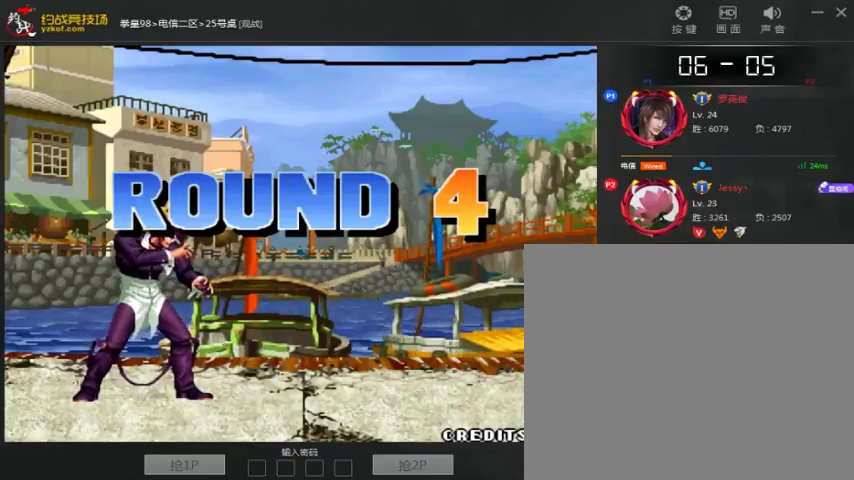
{"dt_ms": 500, "buttons": ["A", "B"], "left_stick": "center", "events": [[400, "B", "up"], [500, "B", "down"]]}
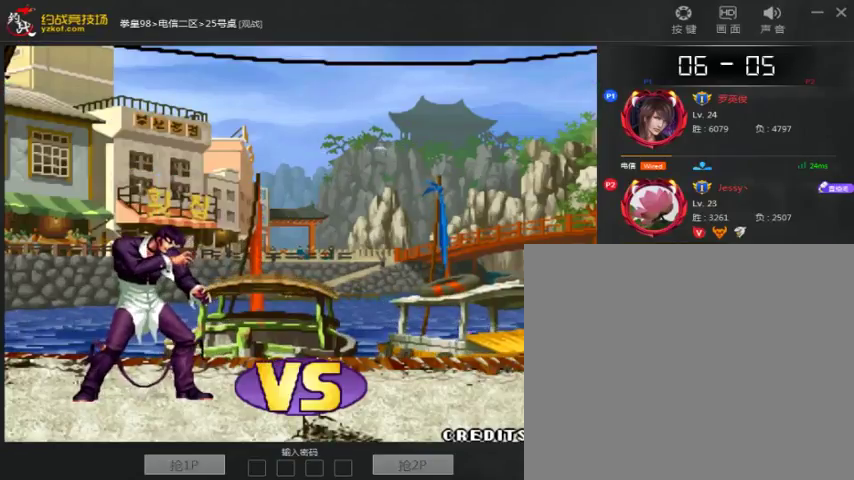
{"dt_ms": 500, "buttons": ["A"], "left_stick": "center", "events": [[100, "B", "up"], [167, "B", "down"], [300, "B", "up"], [367, "B", "down"], [400, "A", "up"], [467, "A", "down"], [467, "B", "up"]]}
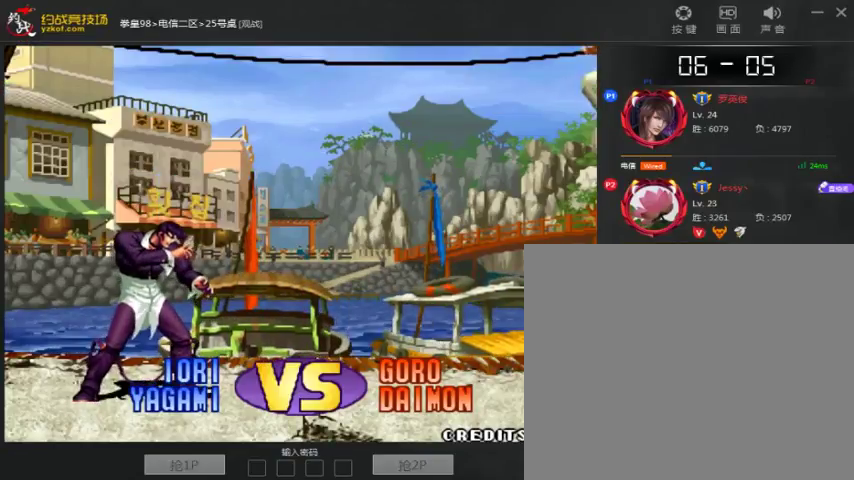
{"dt_ms": 500, "buttons": ["A", "B"], "left_stick": "center", "events": [[67, "B", "down"], [133, "B", "up"], [233, "A", "up"], [233, "B", "down"], [300, "A", "down"]]}
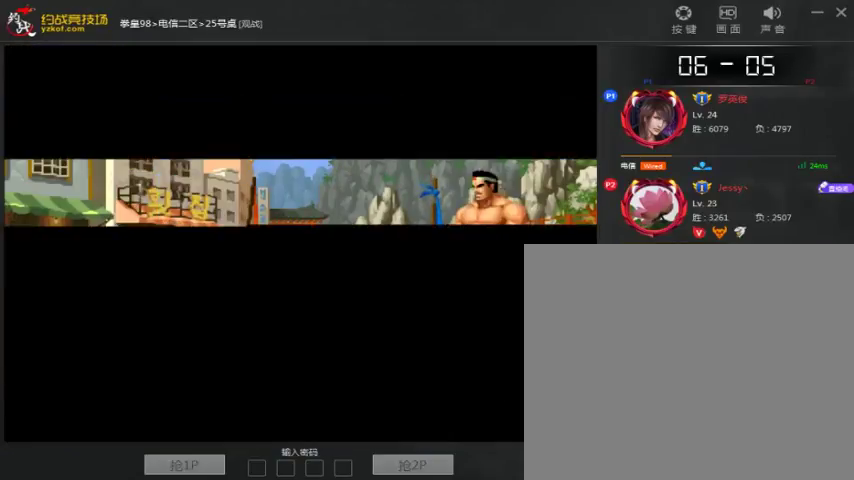
{"dt_ms": 500, "buttons": ["A", "B"], "left_stick": "center", "events": []}
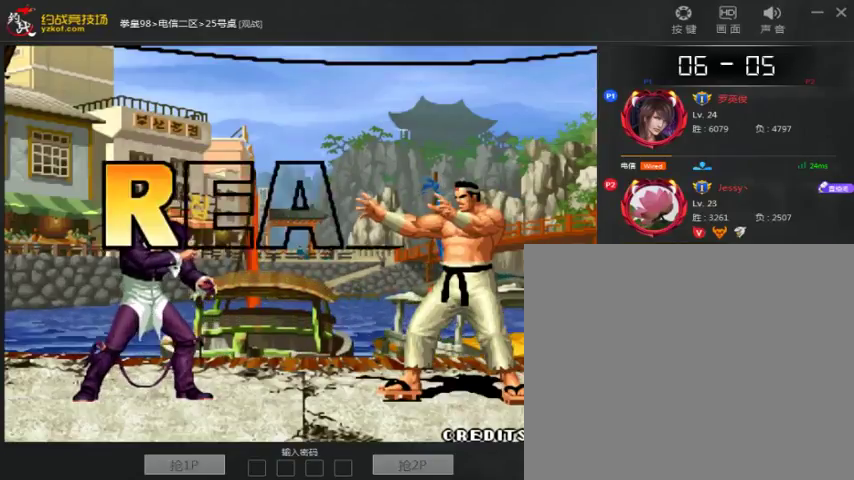
{"dt_ms": 500, "buttons": ["A", "B"], "left_stick": "center", "events": [[67, "B", "up"], [167, "A", "up"], [167, "B", "down"], [267, "A", "down"], [267, "B", "up"], [333, "B", "down"], [400, "A", "up"], [467, "A", "down"]]}
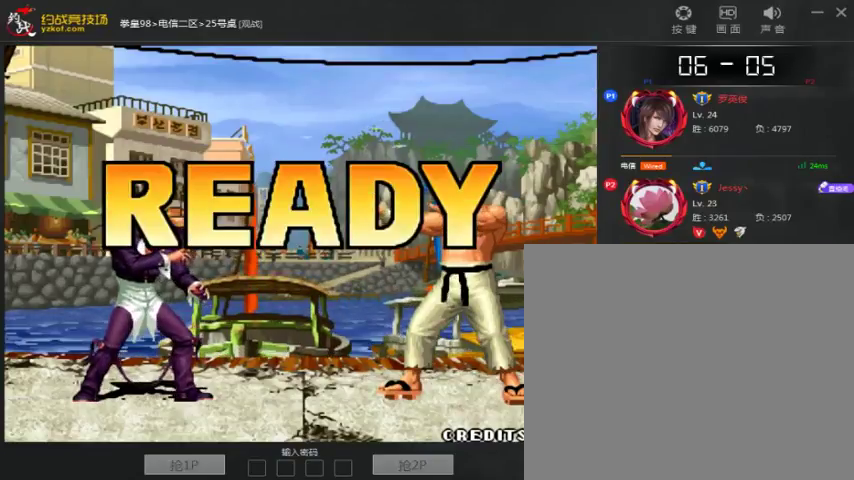
{"dt_ms": 500, "buttons": ["A"], "left_stick": "center", "events": [[300, "B", "up"], [400, "B", "down"], [500, "B", "up"]]}
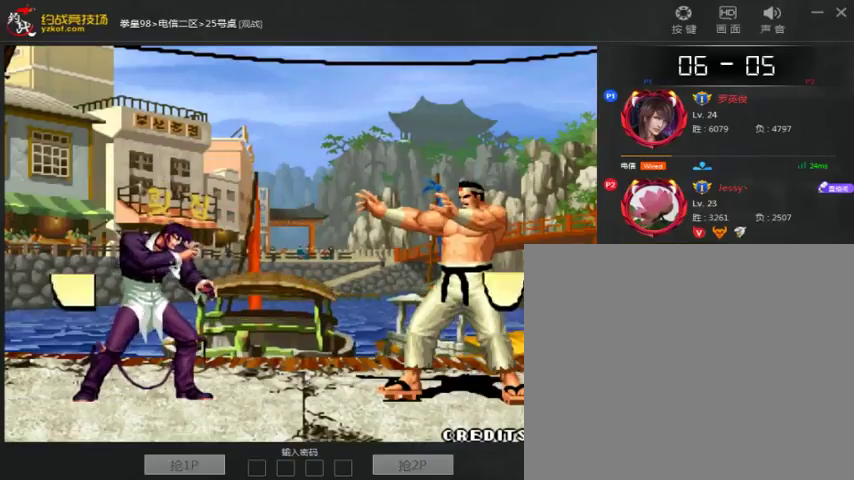
{"dt_ms": 500, "buttons": ["A", "B"], "left_stick": "center", "events": [[100, "A", "up"], [100, "B", "down"], [167, "A", "down"], [200, "B", "up"], [267, "B", "down"], [333, "B", "up"], [400, "B", "down"]]}
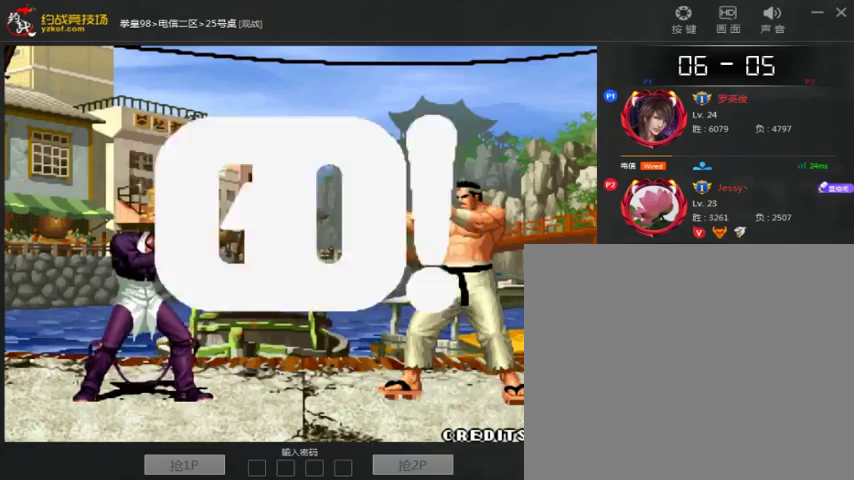
{"dt_ms": 500, "buttons": [], "left_stick": "up", "events": [[167, "A", "up"], [200, "B", "up"], [267, "left_stick", "down-left"], [433, "left_stick", "up"]]}
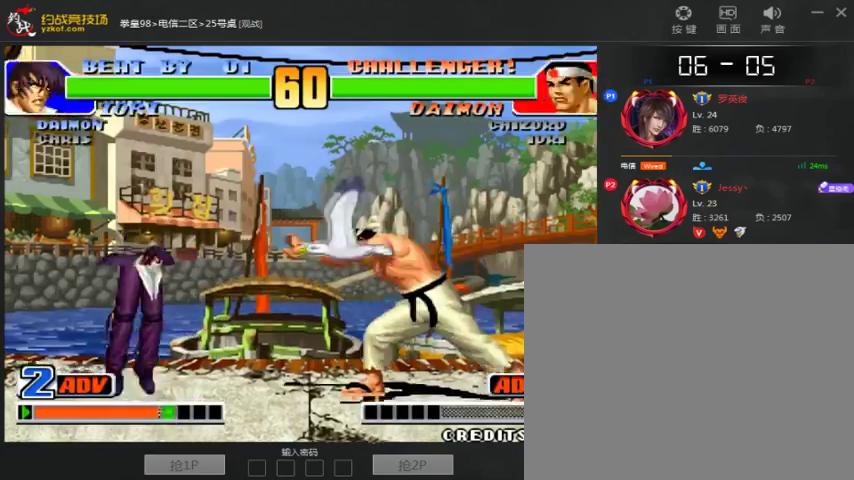
{"dt_ms": 500, "buttons": [], "left_stick": "center", "events": [[200, "left_stick", "center"], [400, "B", "down"], [467, "B", "up"]]}
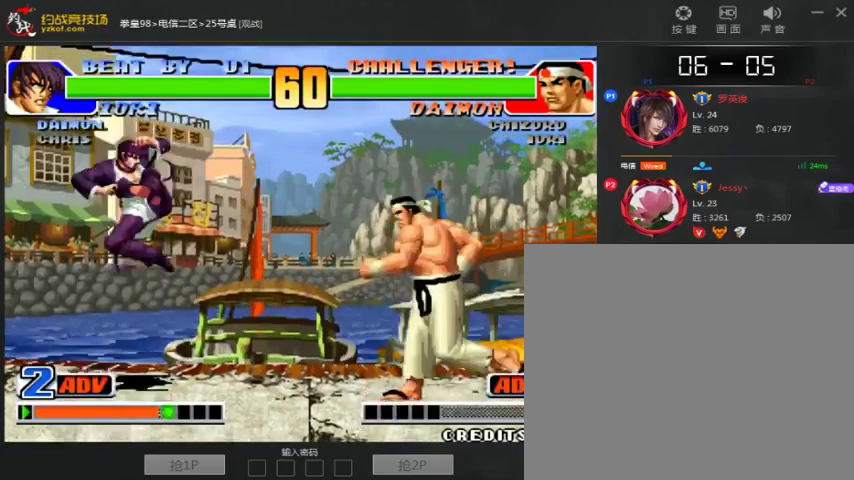
{"dt_ms": 1000, "buttons": [], "left_stick": "center", "events": [[33, "left_stick", "up"], [100, "left_stick", "center"], [500, "left_stick", "up"], [600, "left_stick", "center"], [800, "B", "down"], [867, "B", "up"], [900, "left_stick", "down-right"], [1000, "left_stick", "center"]]}
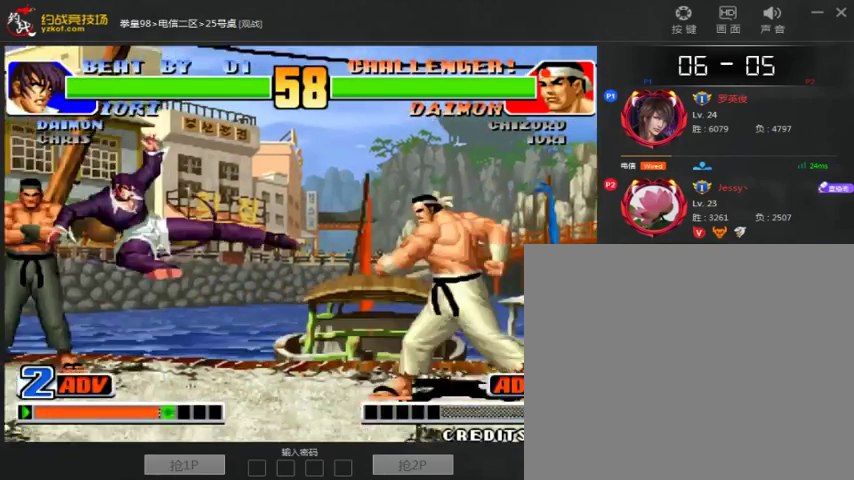
{"dt_ms": 500, "buttons": [], "left_stick": "center", "events": [[67, "left_stick", "left"], [333, "left_stick", "center"]]}
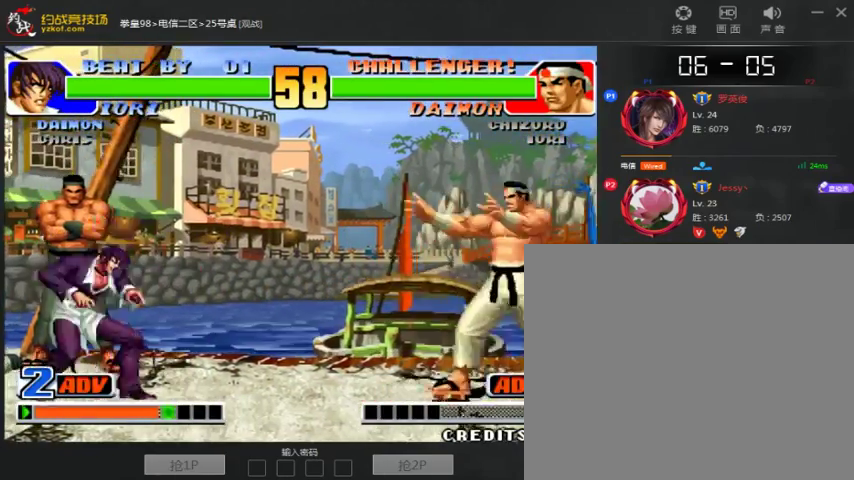
{"dt_ms": 500, "buttons": [], "left_stick": "down-left", "events": [[333, "left_stick", "down-left"]]}
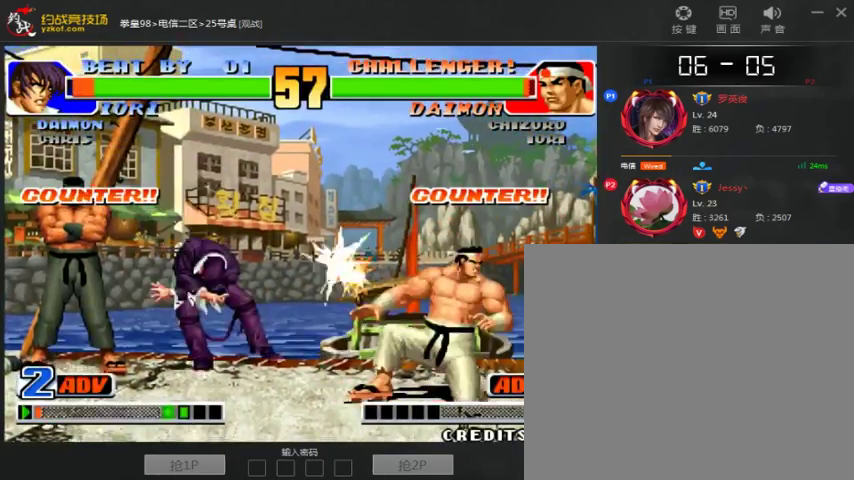
{"dt_ms": 500, "buttons": [], "left_stick": "center", "events": [[400, "left_stick", "center"]]}
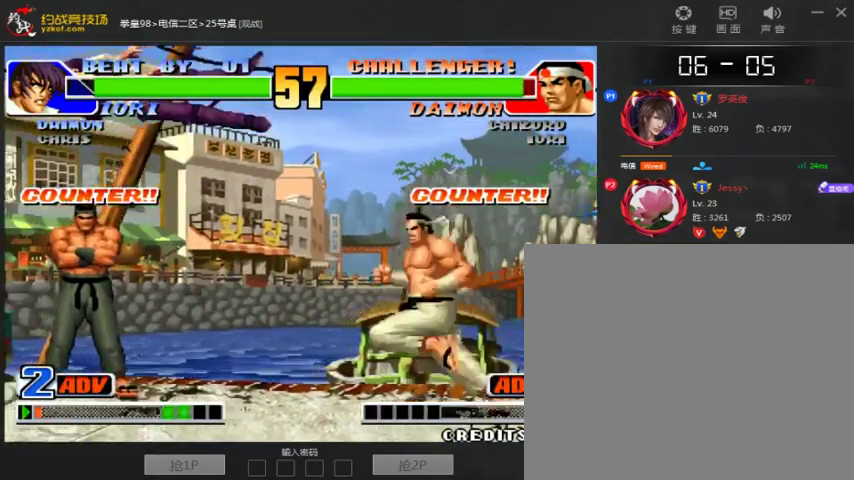
{"dt_ms": 500, "buttons": [], "left_stick": "center", "events": [[233, "A", "down"], [233, "B", "down"], [300, "A", "up"], [300, "B", "up"]]}
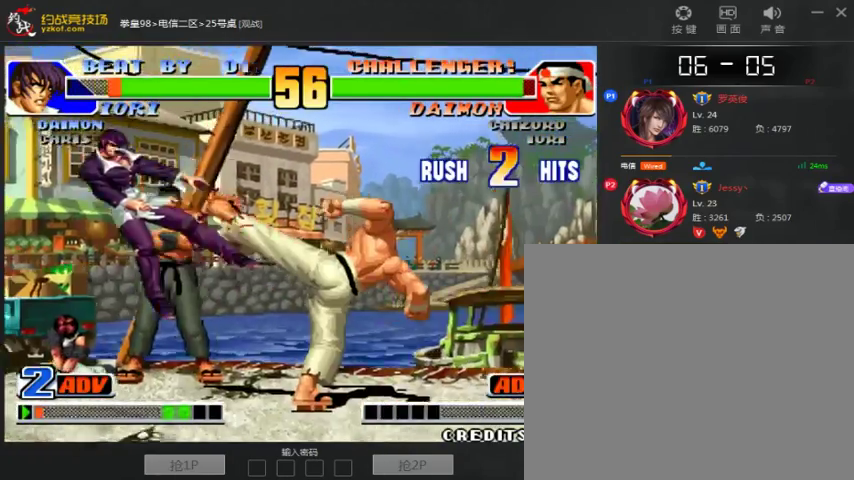
{"dt_ms": 500, "buttons": [], "left_stick": "center", "events": [[100, "A", "down"], [200, "A", "up"]]}
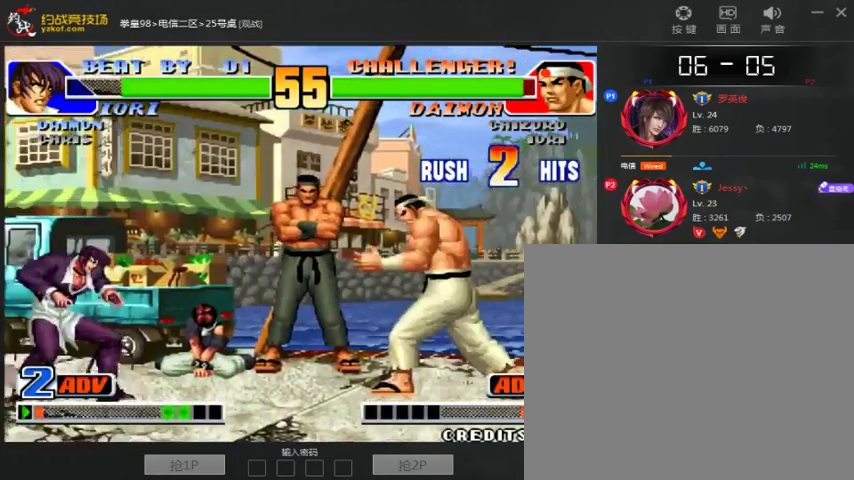
{"dt_ms": 500, "buttons": [], "left_stick": "center", "events": [[67, "left_stick", "right"], [133, "left_stick", "center"], [400, "A", "down"], [467, "A", "up"]]}
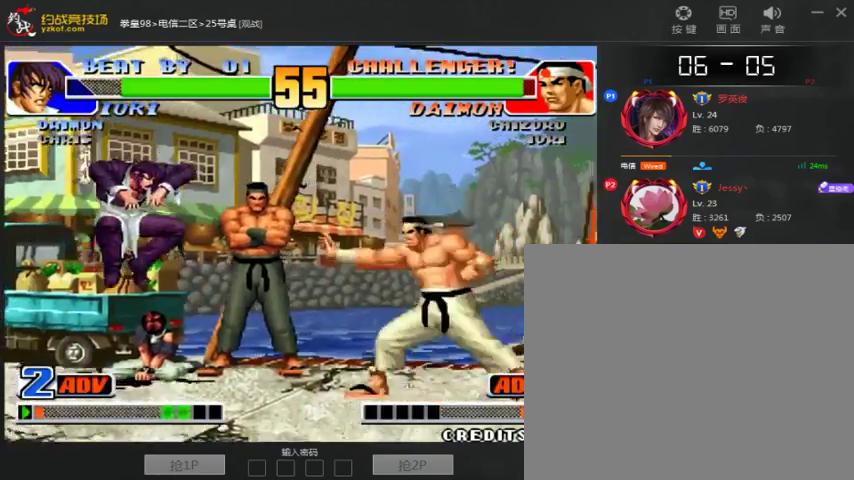
{"dt_ms": 500, "buttons": [], "left_stick": "left", "events": [[300, "A", "down"], [400, "A", "up"], [500, "left_stick", "left"]]}
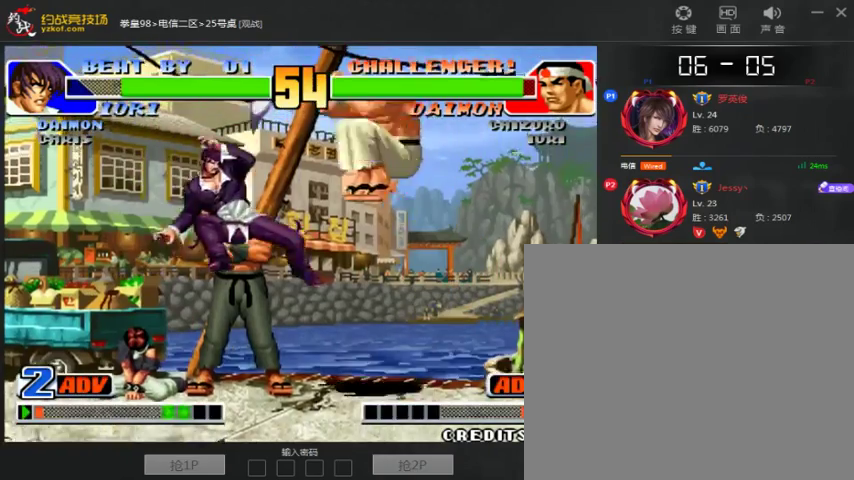
{"dt_ms": 500, "buttons": ["A"], "left_stick": "center", "events": [[400, "A", "down"], [400, "left_stick", "center"]]}
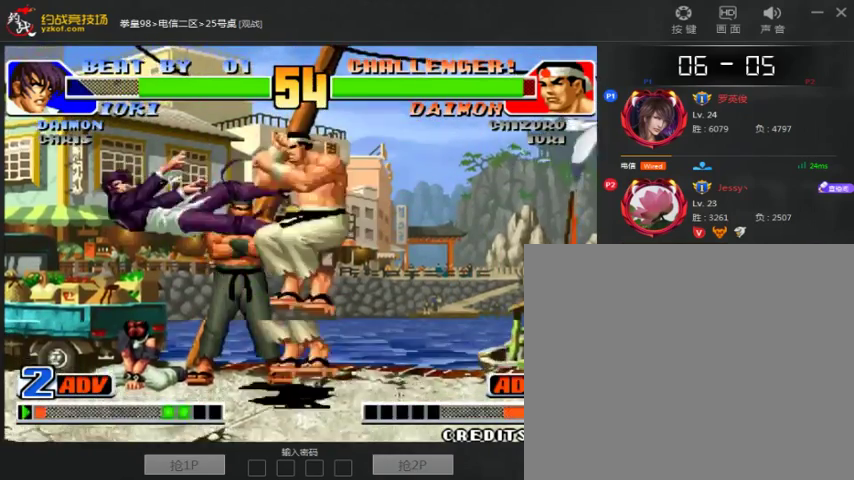
{"dt_ms": 1000, "buttons": [], "left_stick": "down-left"}
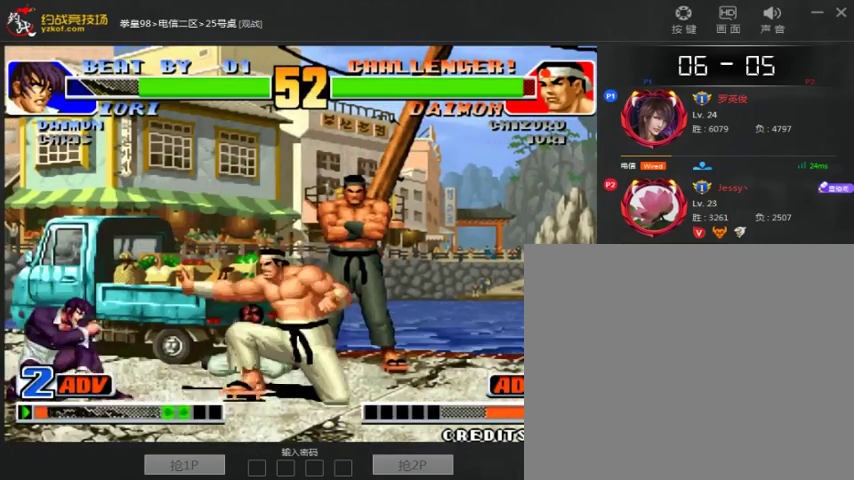
{"dt_ms": 500, "buttons": ["C"], "left_stick": "left"}
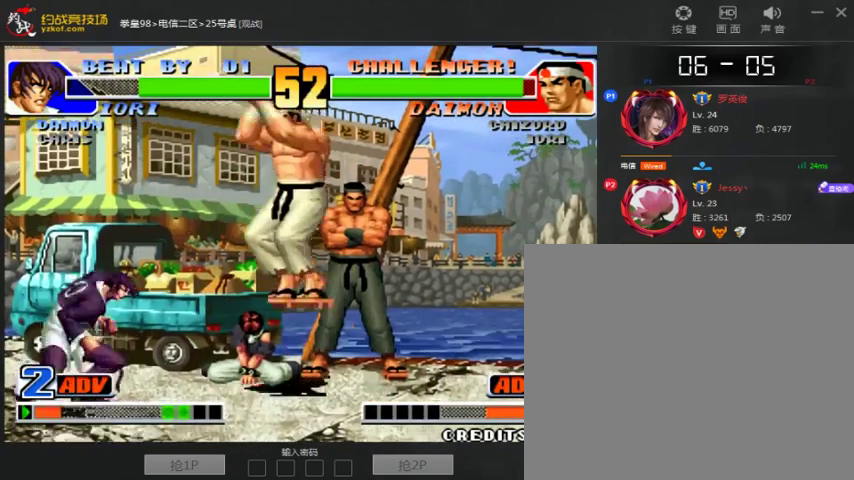
{"dt_ms": 500, "buttons": [], "left_stick": "right", "events": [[33, "C", "up"], [33, "left_stick", "center"], [200, "left_stick", "down"], [333, "C", "down"], [400, "left_stick", "right"], [467, "C", "up"]]}
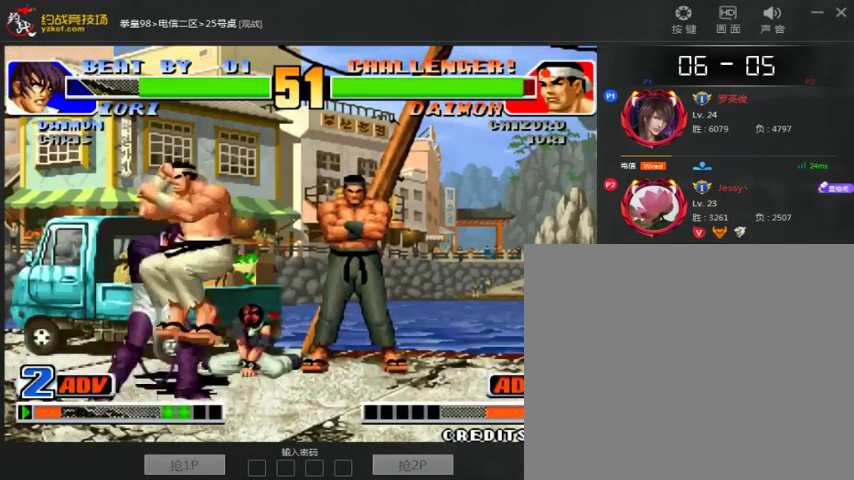
{"dt_ms": 500, "buttons": ["A", "C"], "left_stick": "right", "events": [[67, "left_stick", "left"], [167, "left_stick", "right"], [400, "A", "down"], [400, "C", "down"]]}
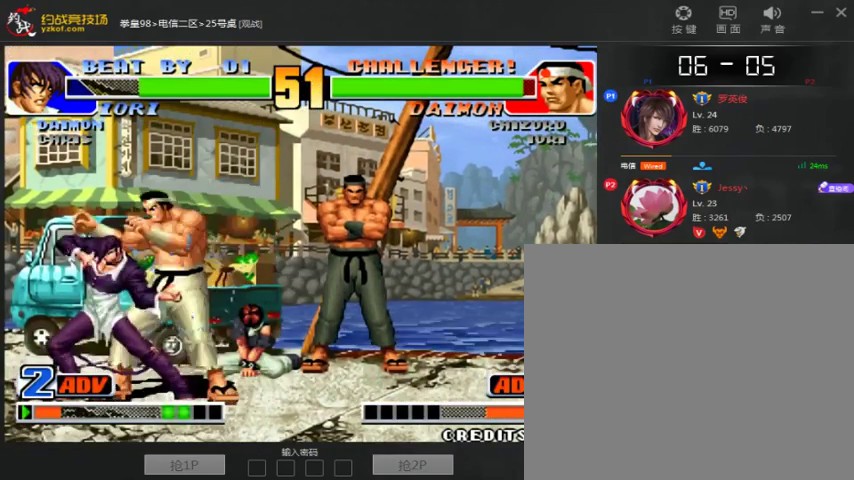
{"dt_ms": 500, "buttons": ["A", "B", "C"], "left_stick": "center", "events": [[67, "A", "up"], [133, "C", "up"], [167, "left_stick", "center"], [433, "A", "down"], [433, "B", "down"], [433, "C", "down"]]}
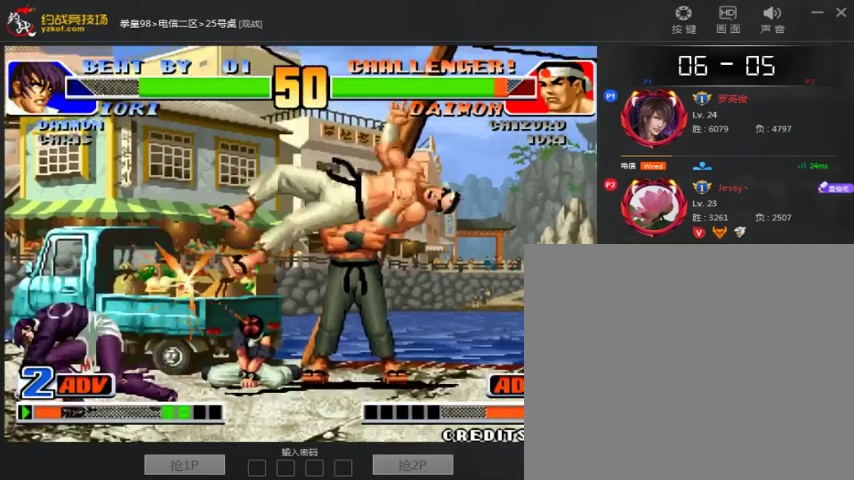
{"dt_ms": 500, "buttons": ["C"], "left_stick": "center", "events": [[133, "A", "up"], [133, "B", "up"], [133, "C", "up"], [133, "left_stick", "down"], [200, "left_stick", "right"], [267, "C", "down"], [367, "left_stick", "center"]]}
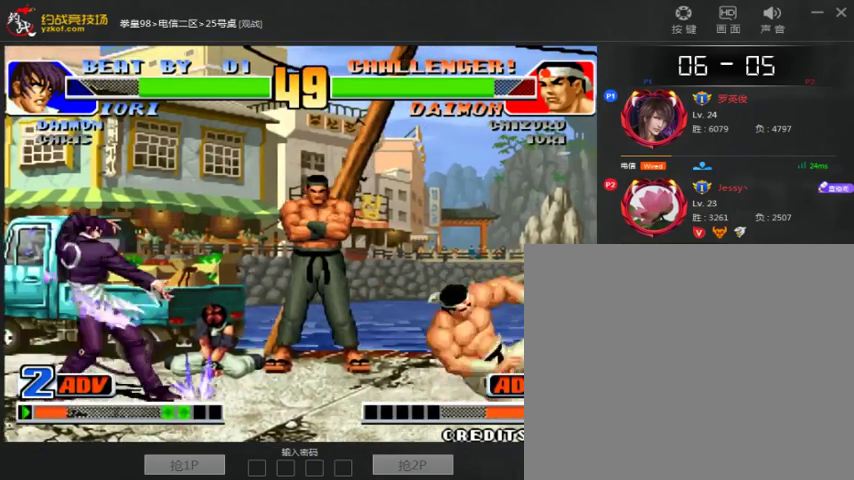
{"dt_ms": 500, "buttons": [], "left_stick": "down-left", "events": [[67, "A", "down"], [67, "C", "up"], [300, "A", "up"], [467, "left_stick", "down-left"]]}
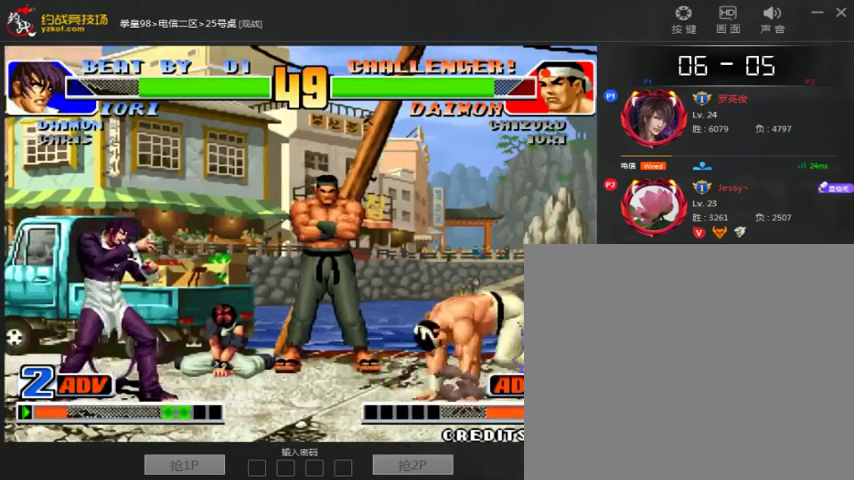
{"dt_ms": 500, "buttons": [], "left_stick": "down-left"}
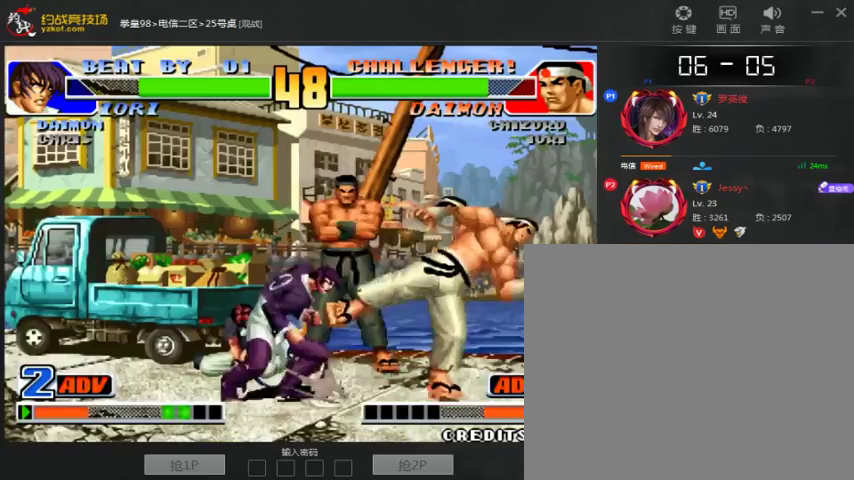
{"dt_ms": 500, "buttons": ["A"], "left_stick": "center", "events": [[100, "A", "down"], [100, "left_stick", "left"], [367, "left_stick", "center"]]}
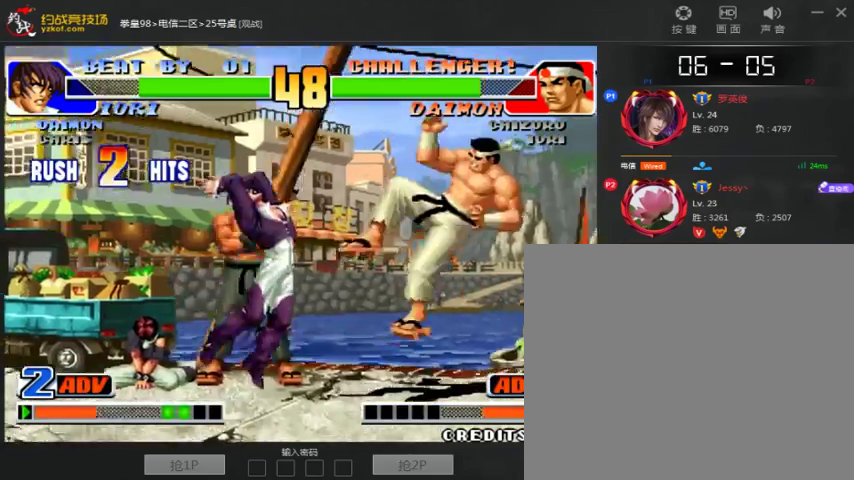
{"dt_ms": 500, "buttons": [], "left_stick": "center", "events": [[100, "A", "up"], [200, "A", "down"], [400, "A", "up"], [433, "left_stick", "right"], [500, "left_stick", "center"]]}
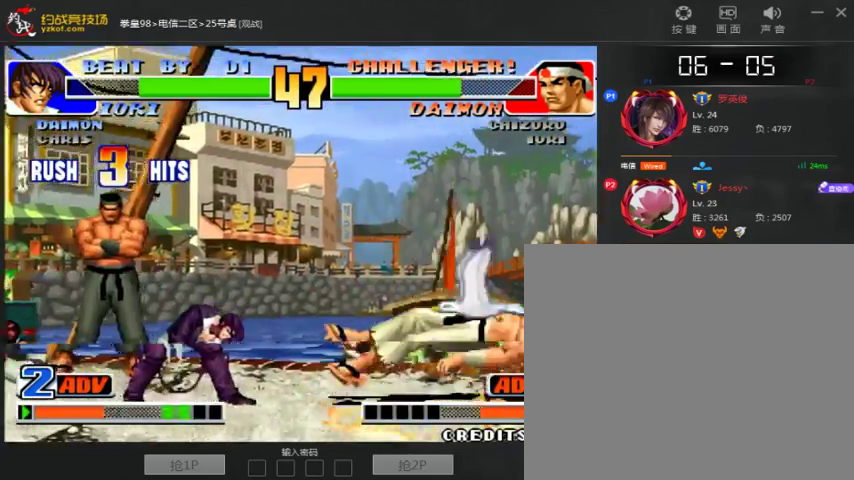
{"dt_ms": 500, "buttons": [], "left_stick": "center", "events": [[33, "left_stick", "right"], [200, "A", "down"], [200, "B", "down"], [333, "left_stick", "center"], [400, "A", "up"], [467, "B", "up"]]}